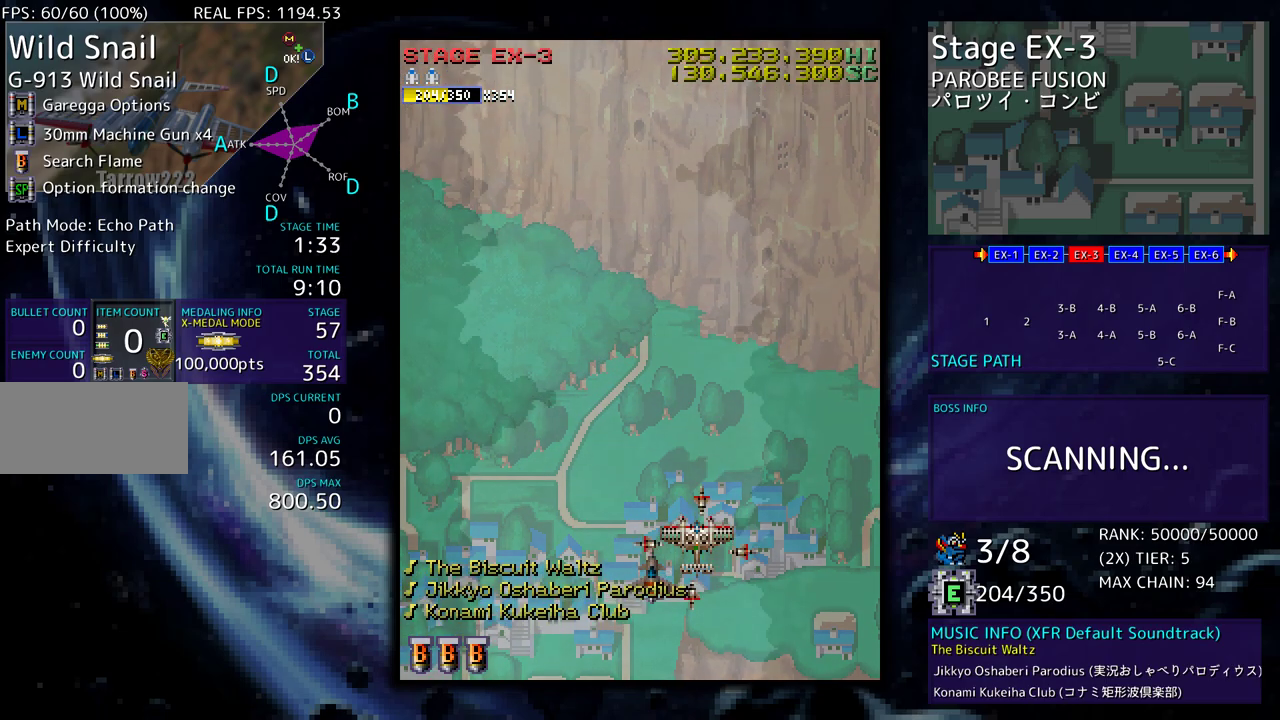
Gameplay with a controller; each line is a JSON object with the inputs held at the frame after it. "events" lists button and stick changes between this image and that frame as [ms after this image, input, new state], when the widget could be followed in between. Not read: L3 R3 other_buttons.
{"buttons": [], "events": [[50, "DPAD_LEFT", "down"], [50, "DPAD_UP", "down"], [267, "DPAD_UP", "up"], [283, "DPAD_LEFT", "up"]]}
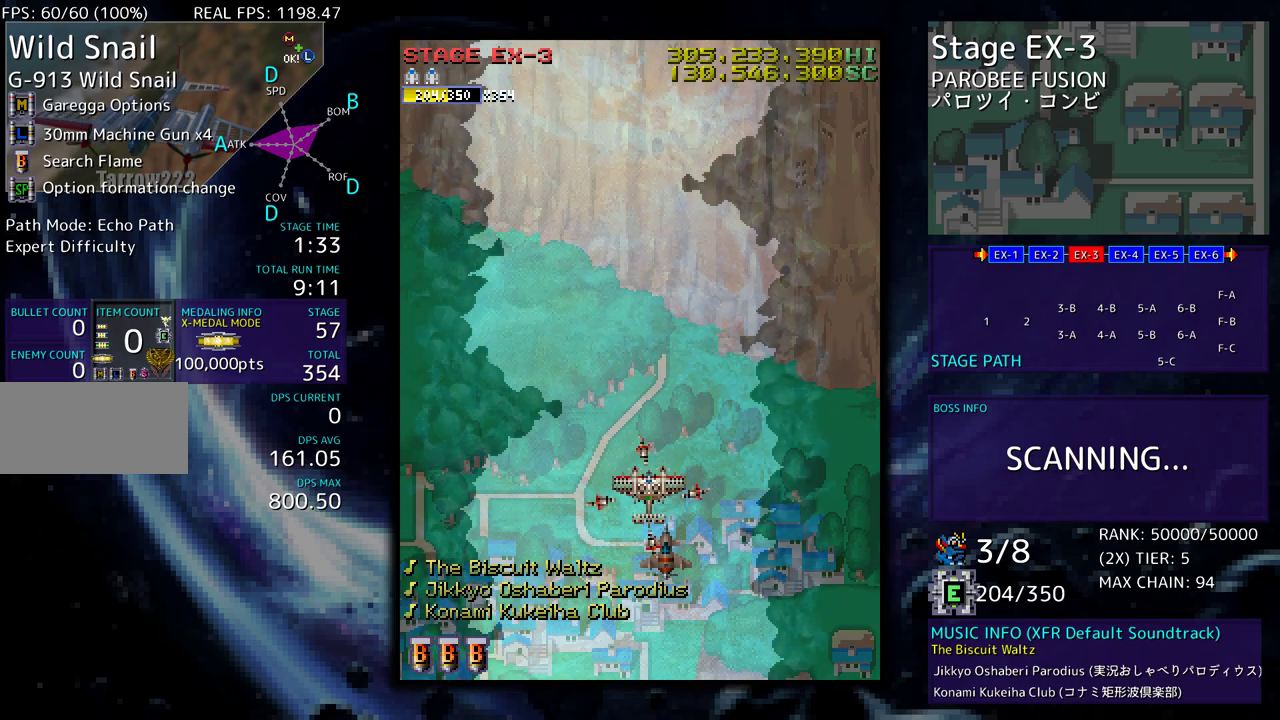
{"buttons": [], "events": []}
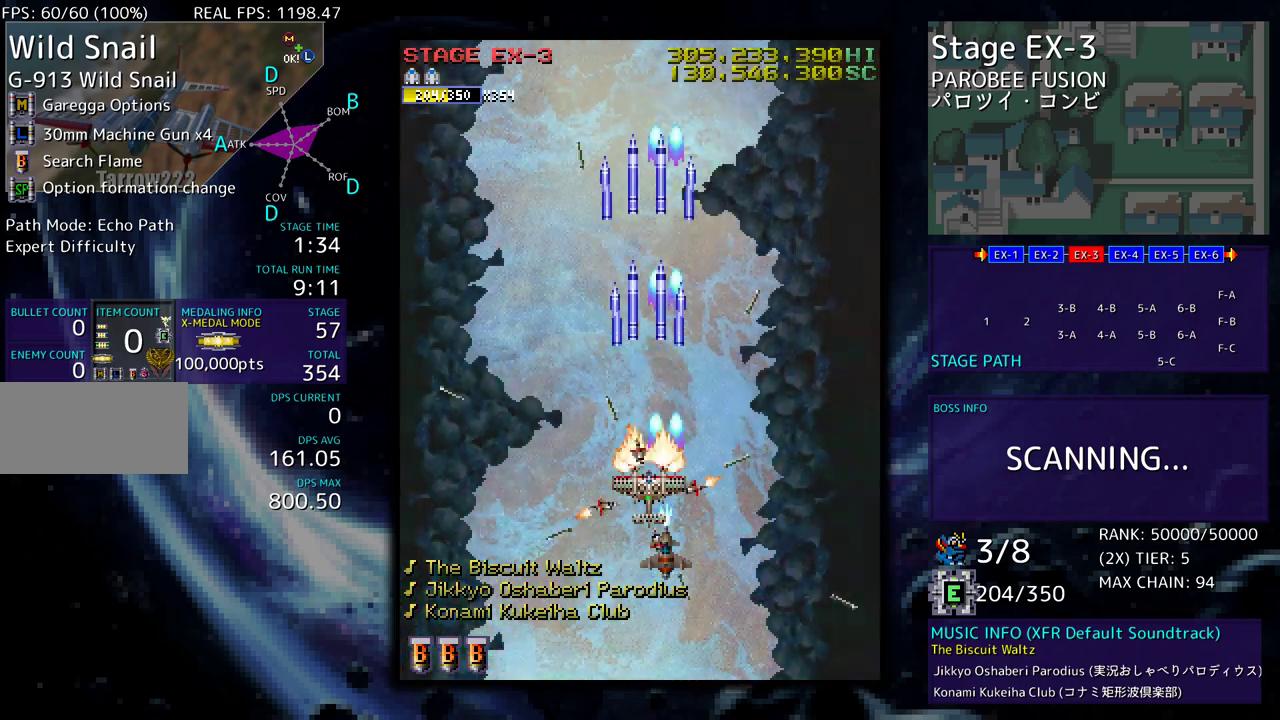
{"buttons": [], "events": [[133, "DPAD_LEFT", "down"], [300, "DPAD_UP", "down"], [450, "DPAD_UP", "up"], [500, "DPAD_LEFT", "up"]]}
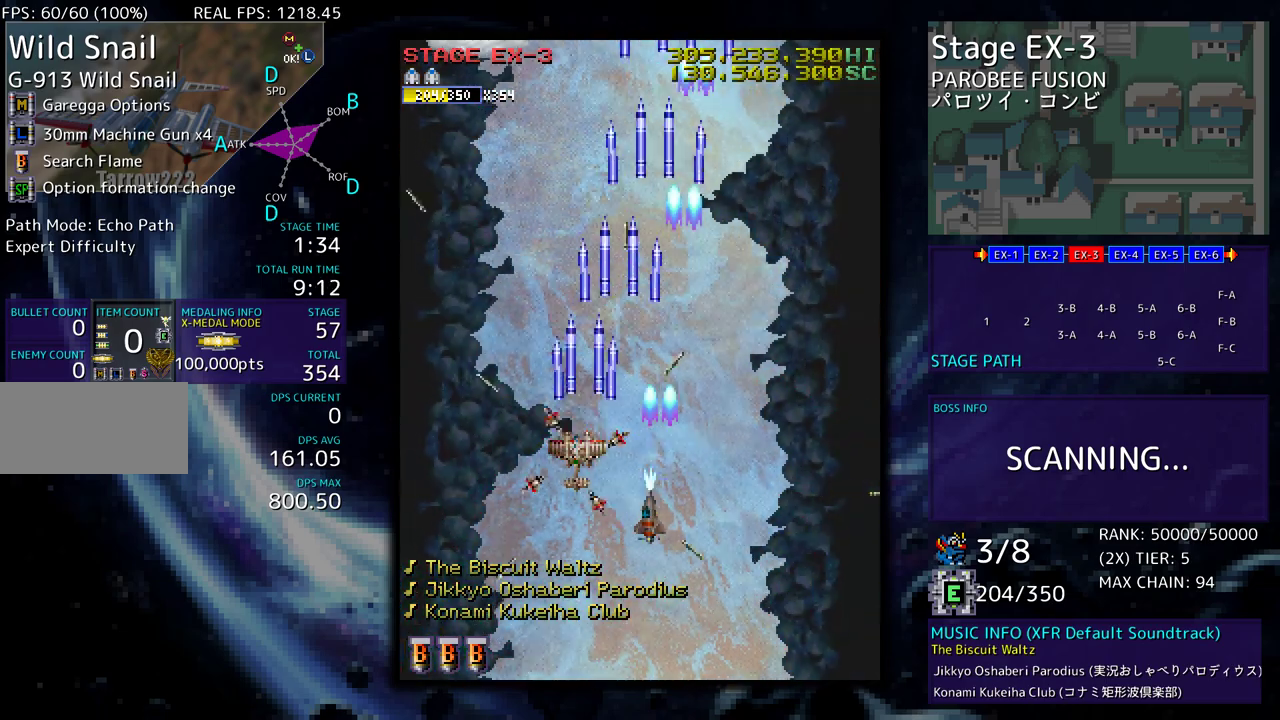
{"buttons": ["DPAD_DOWN", "DPAD_RIGHT"], "events": [[400, "DPAD_DOWN", "down"], [433, "DPAD_RIGHT", "down"]]}
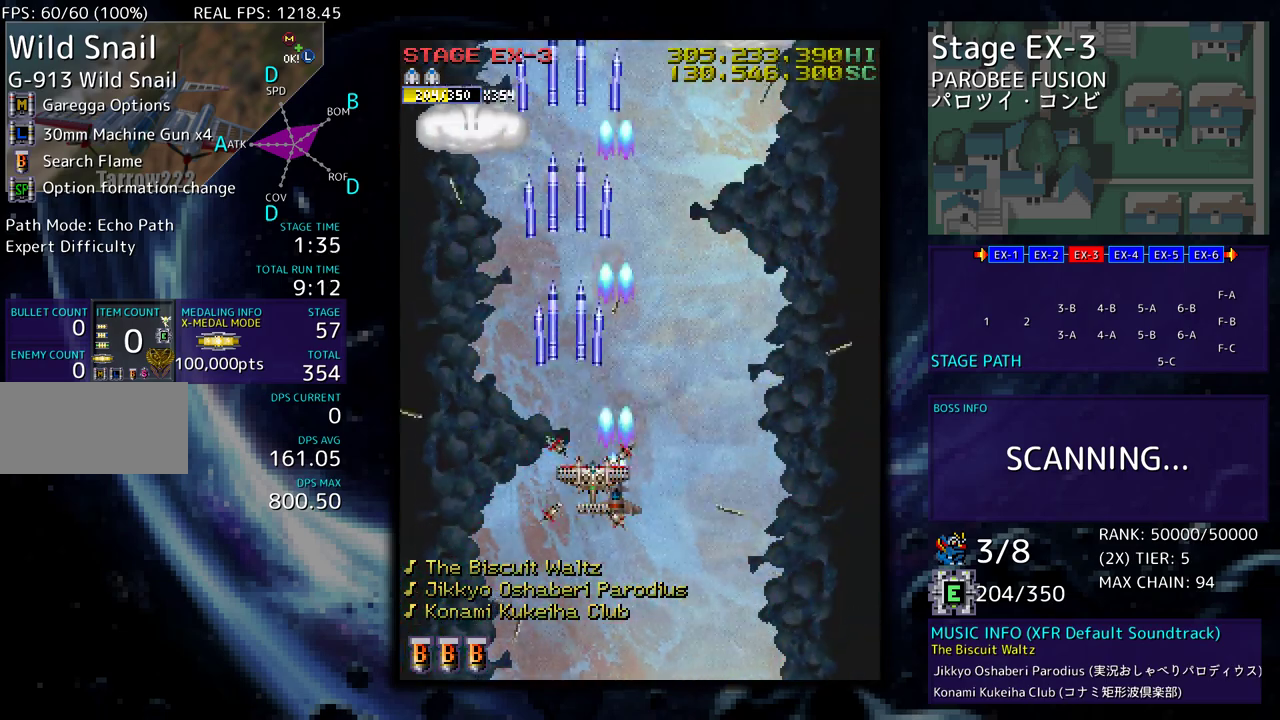
{"buttons": [], "events": [[100, "DPAD_DOWN", "up"], [217, "DPAD_UP", "down"], [417, "DPAD_RIGHT", "up"], [417, "DPAD_UP", "up"]]}
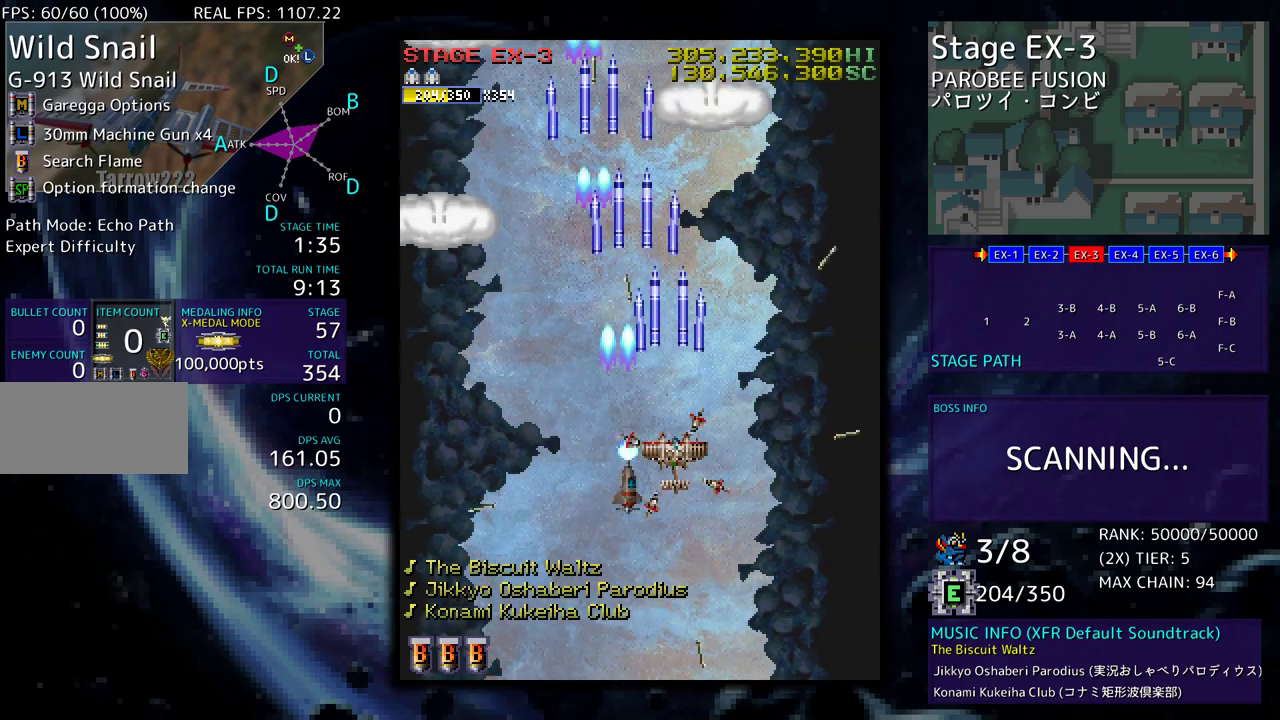
{"buttons": [], "events": []}
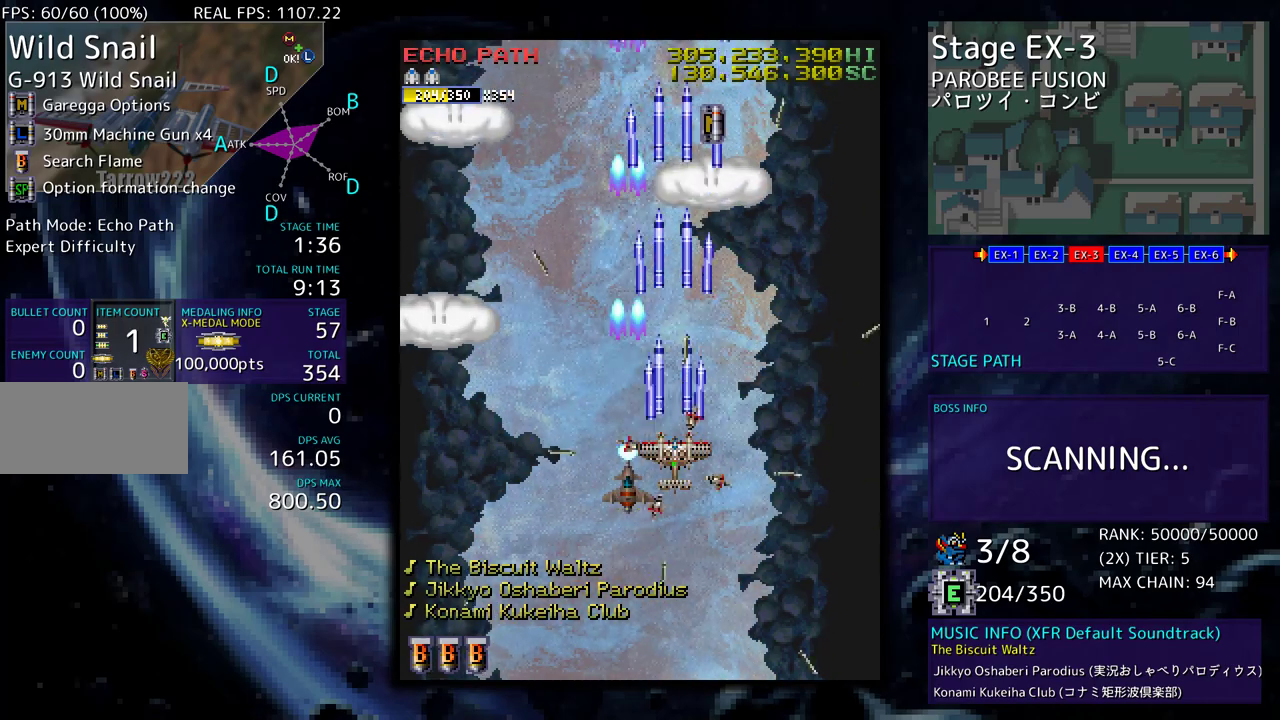
{"buttons": ["DPAD_LEFT"], "events": [[267, "DPAD_LEFT", "down"]]}
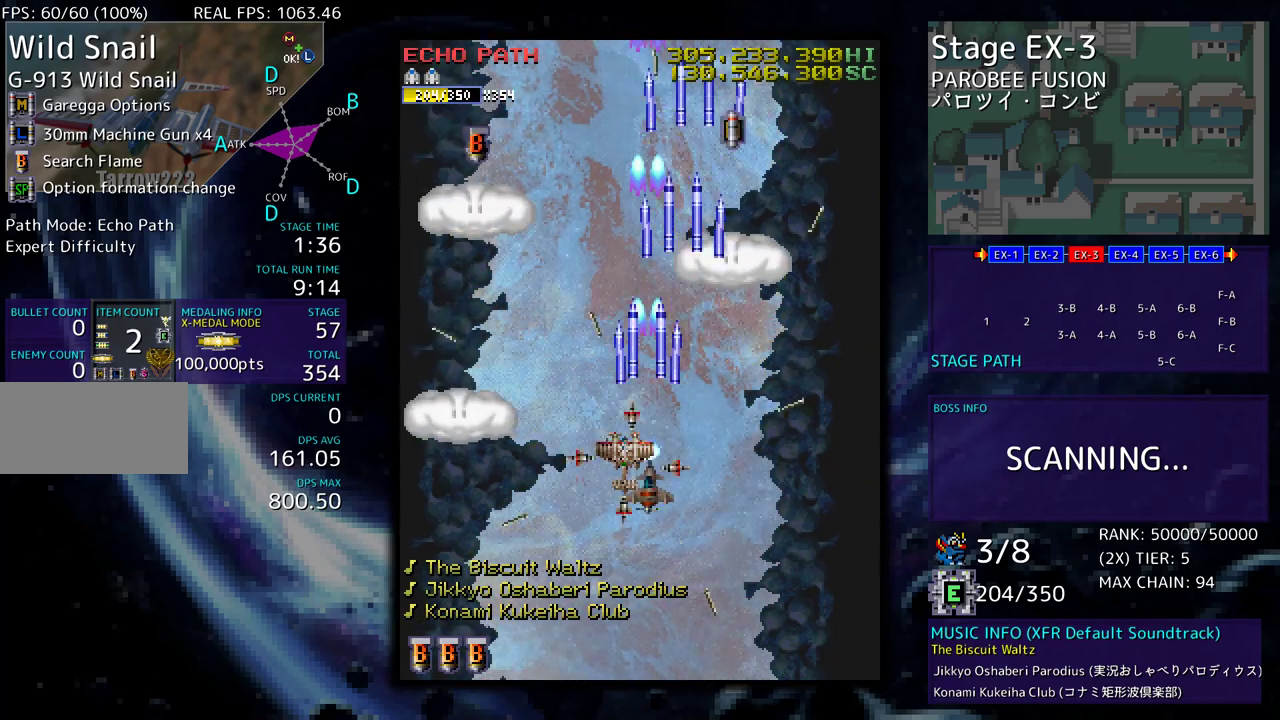
{"buttons": ["DPAD_LEFT"], "events": [[117, "DPAD_LEFT", "up"], [417, "DPAD_LEFT", "down"]]}
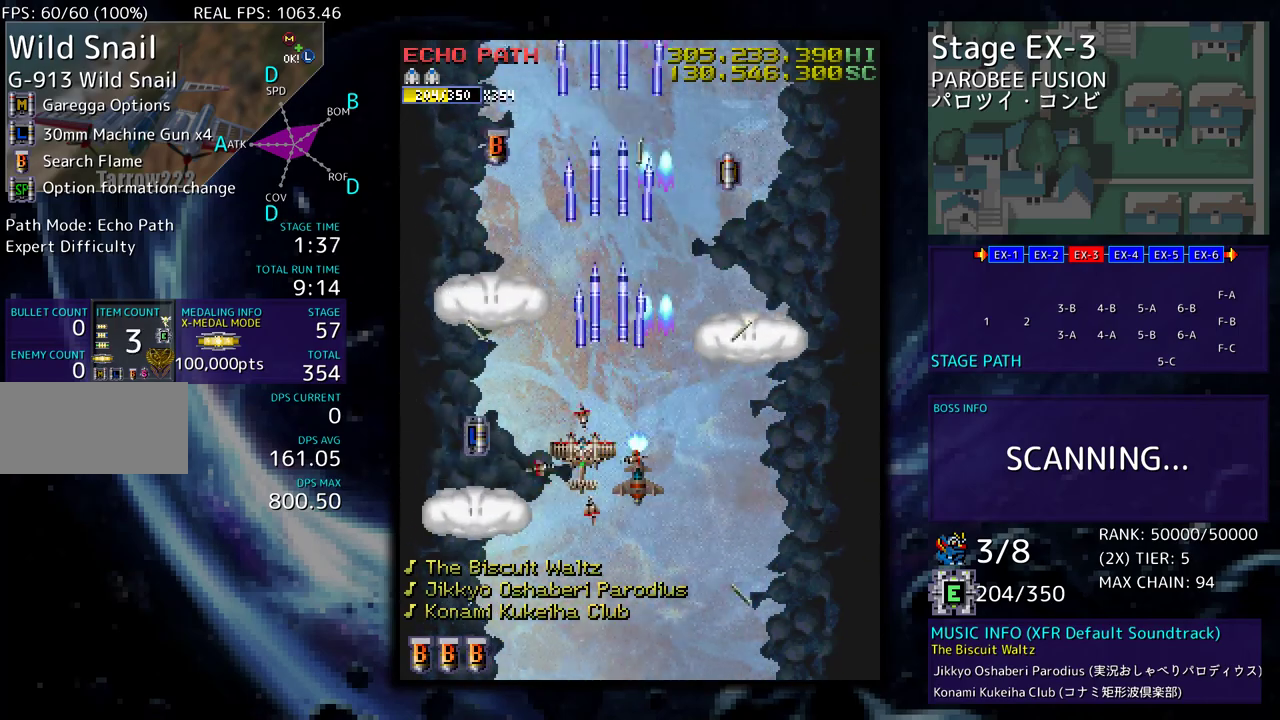
{"buttons": ["DPAD_UP", "DPAD_RIGHT"], "events": [[67, "DPAD_DOWN", "down"], [117, "DPAD_DOWN", "up"], [167, "DPAD_UP", "down"], [367, "DPAD_LEFT", "up"], [433, "DPAD_RIGHT", "down"]]}
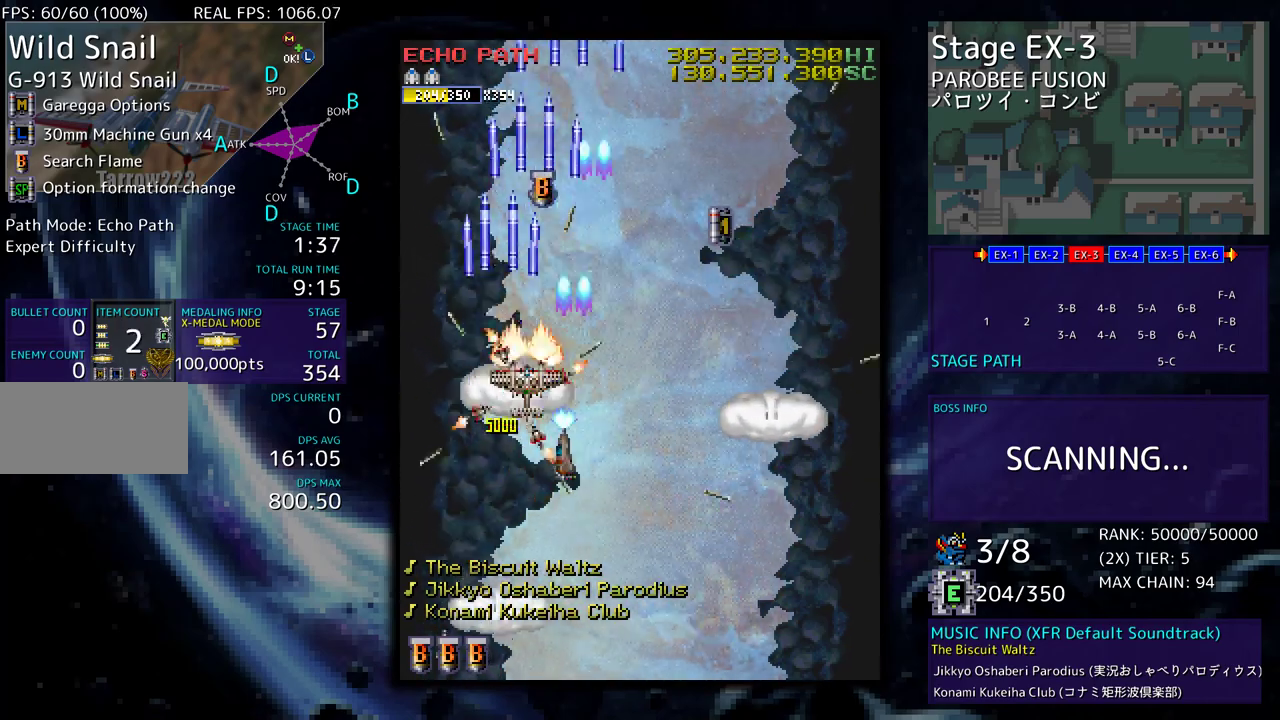
{"buttons": ["DPAD_DOWN", "DPAD_RIGHT"], "events": [[350, "DPAD_UP", "up"], [367, "DPAD_DOWN", "down"]]}
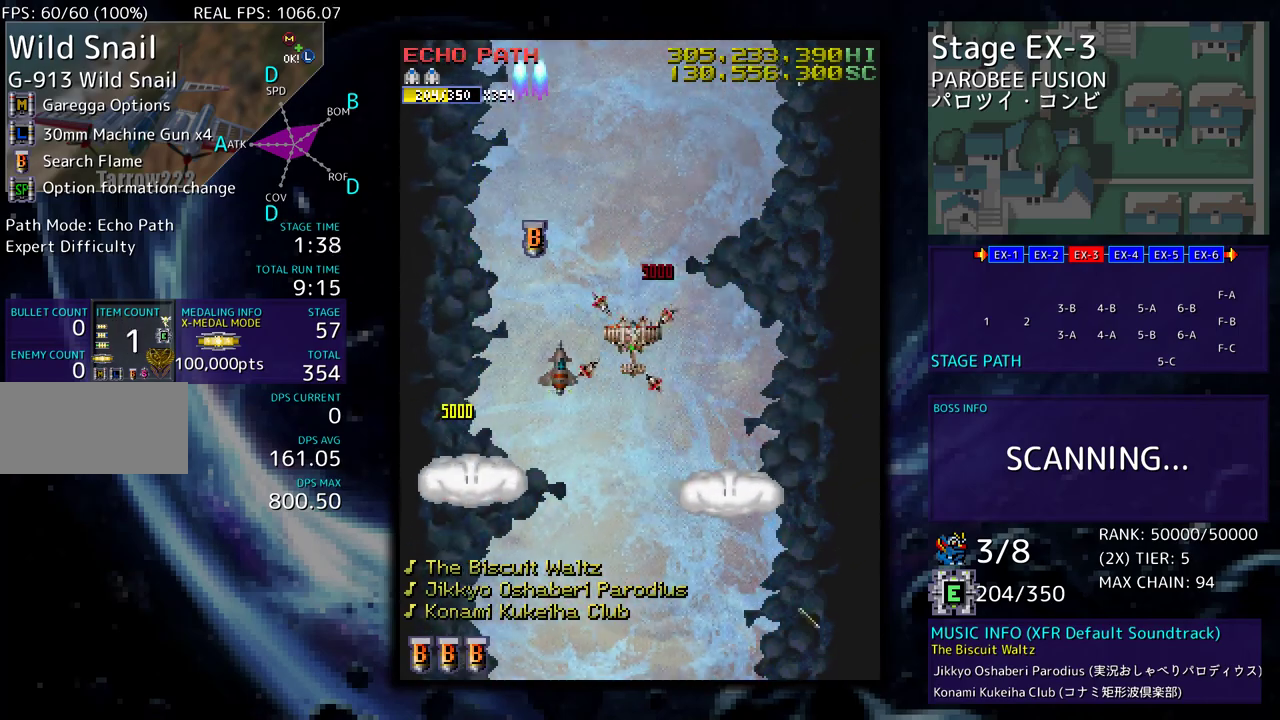
{"buttons": ["DPAD_DOWN"], "events": [[33, "DPAD_DOWN", "up"], [67, "DPAD_UP", "down"], [100, "DPAD_RIGHT", "up"], [133, "DPAD_LEFT", "down"], [317, "DPAD_UP", "up"], [400, "DPAD_DOWN", "down"], [483, "DPAD_LEFT", "up"]]}
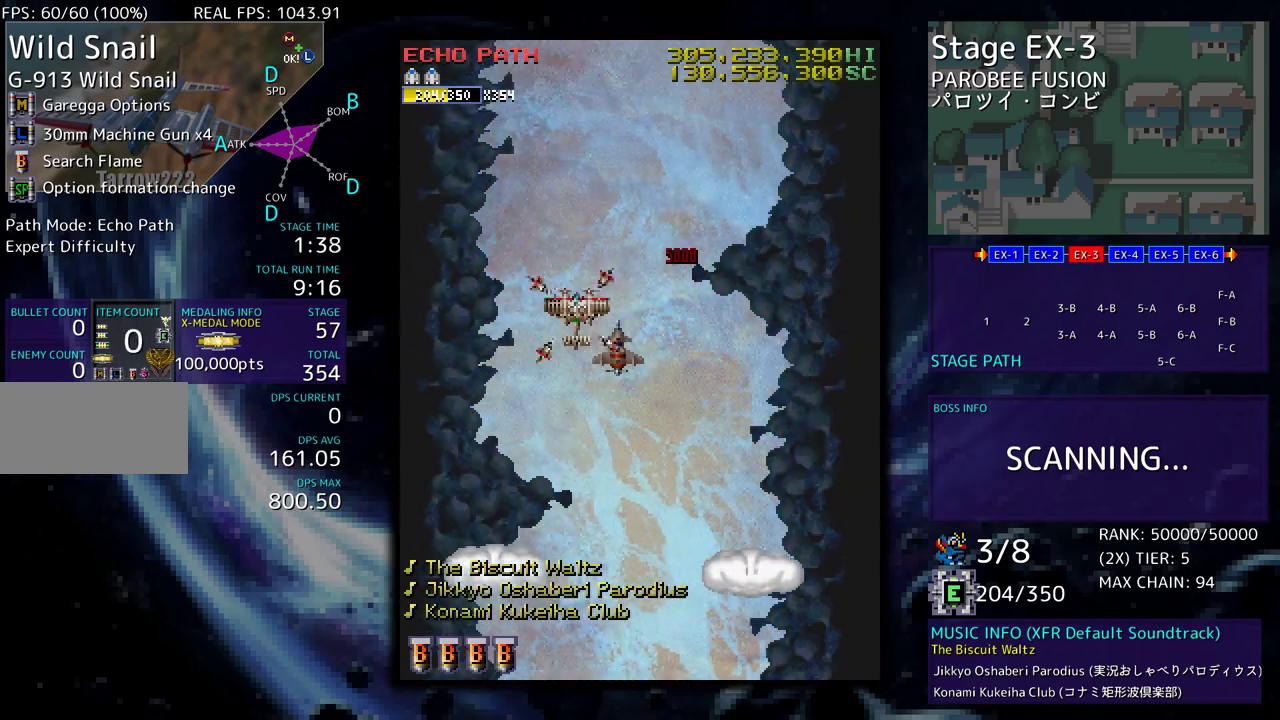
{"buttons": ["DPAD_DOWN"], "events": []}
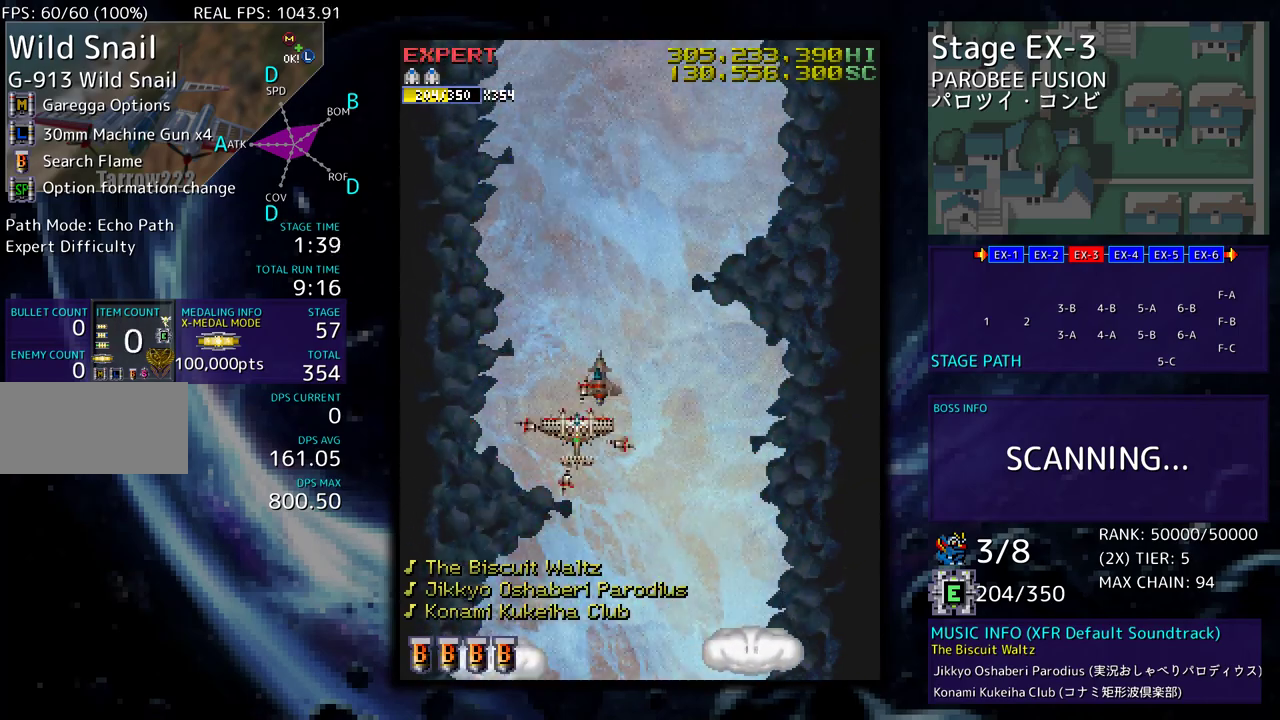
{"buttons": [], "events": [[300, "DPAD_DOWN", "up"]]}
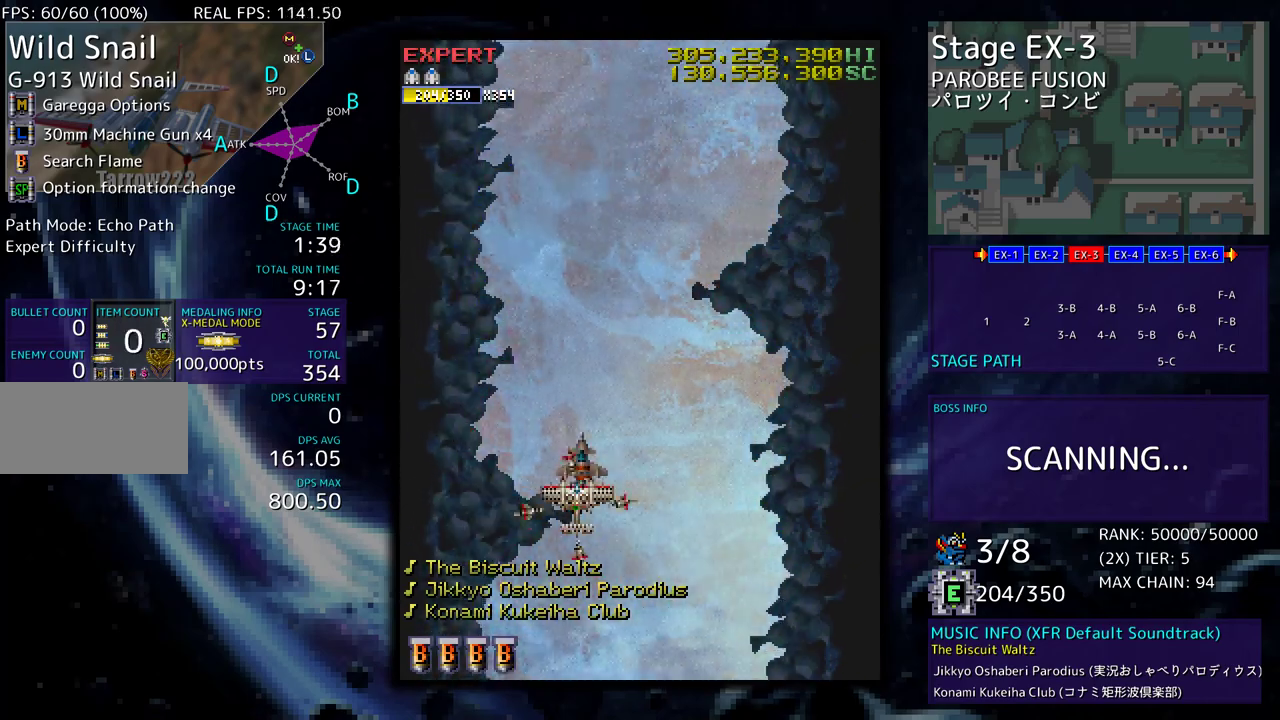
{"buttons": [], "events": [[67, "DPAD_UP", "down"], [467, "DPAD_UP", "up"]]}
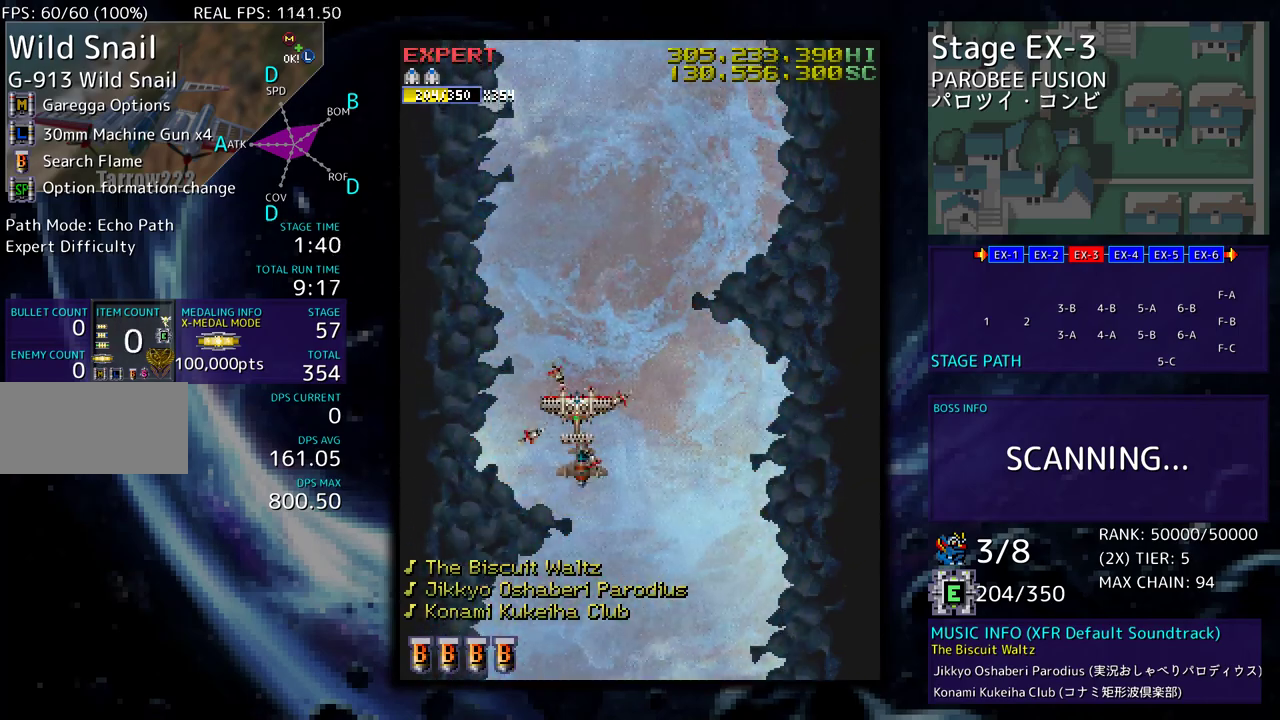
{"buttons": [], "events": []}
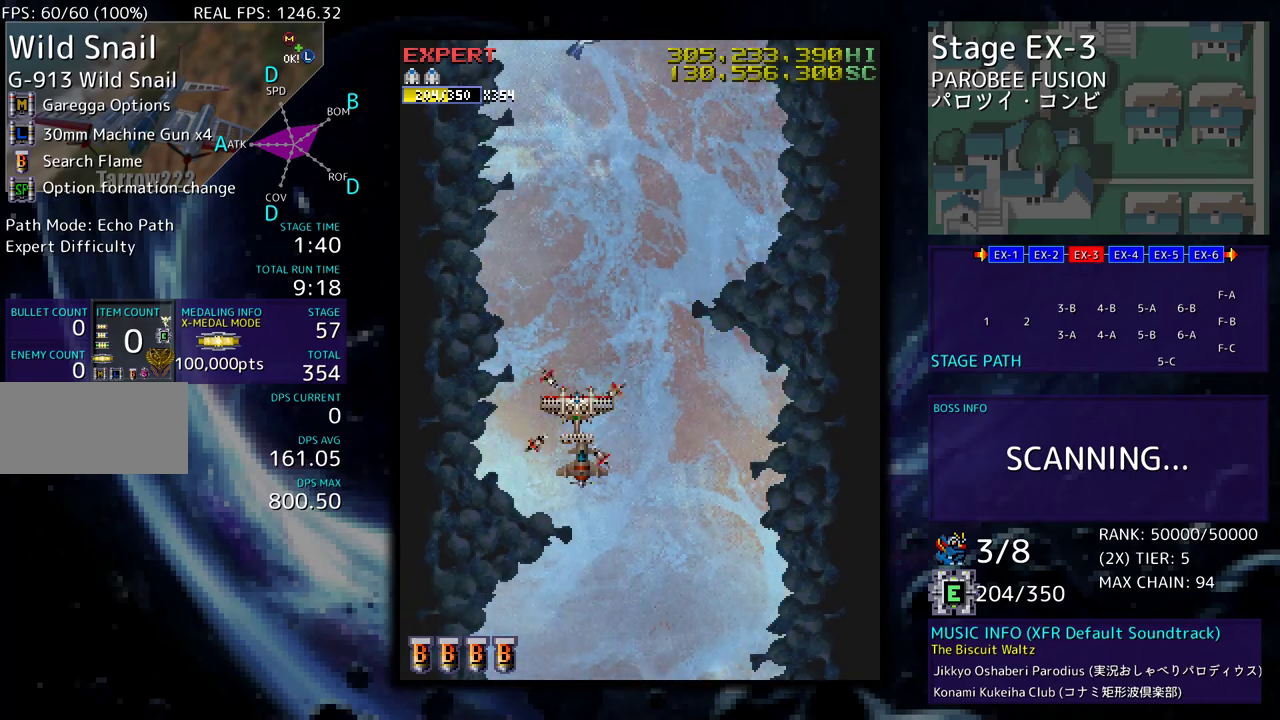
{"buttons": [], "events": []}
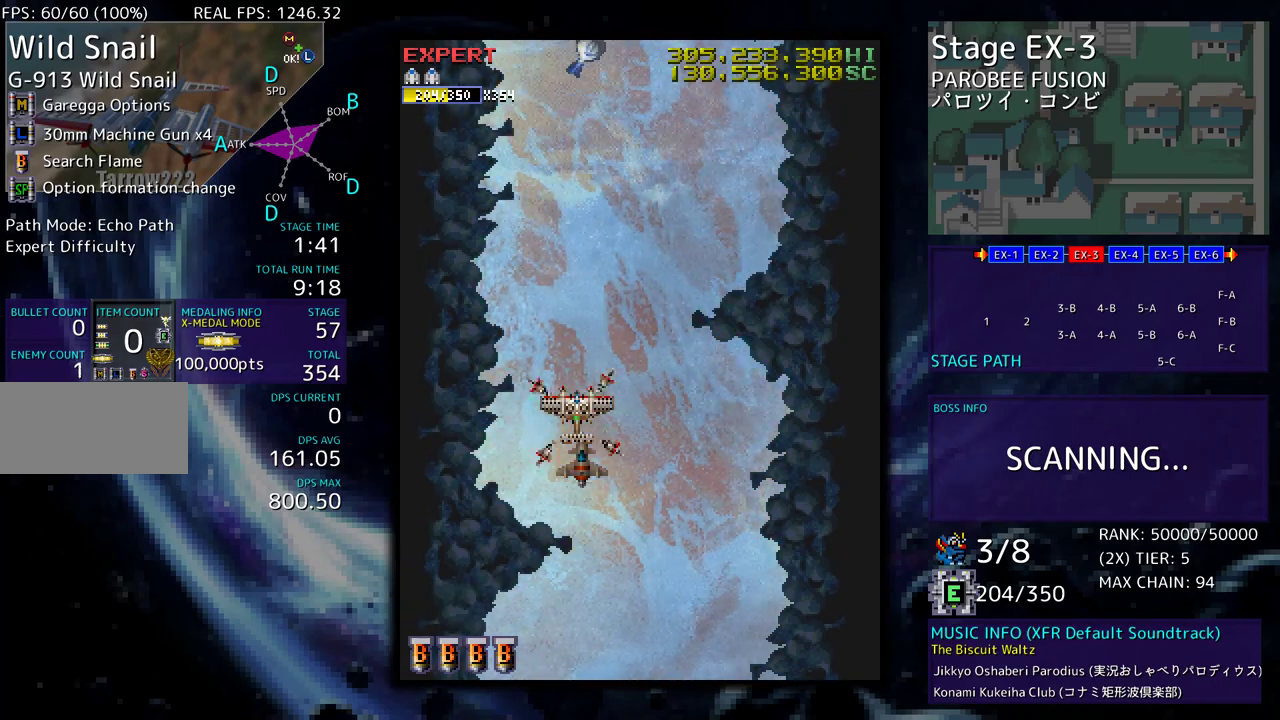
{"buttons": [], "events": []}
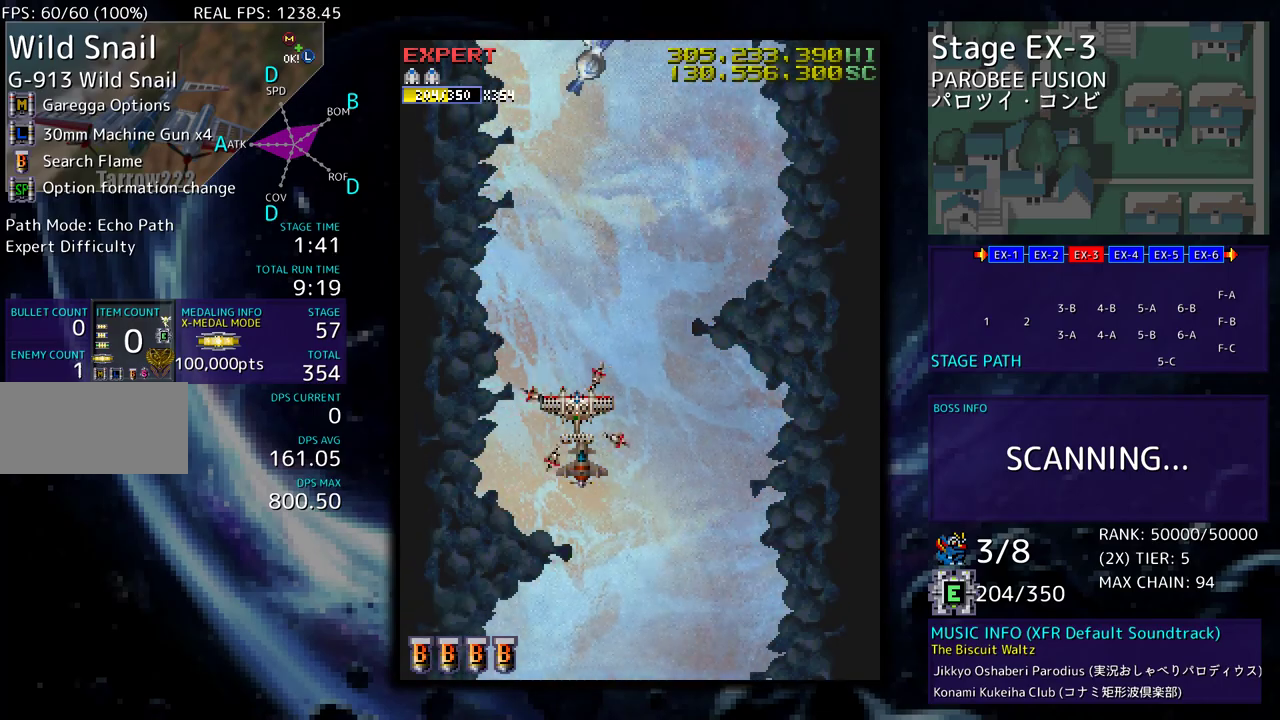
{"buttons": ["DPAD_RIGHT"], "events": [[133, "DPAD_DOWN", "down"], [333, "DPAD_RIGHT", "down"], [367, "DPAD_DOWN", "up"]]}
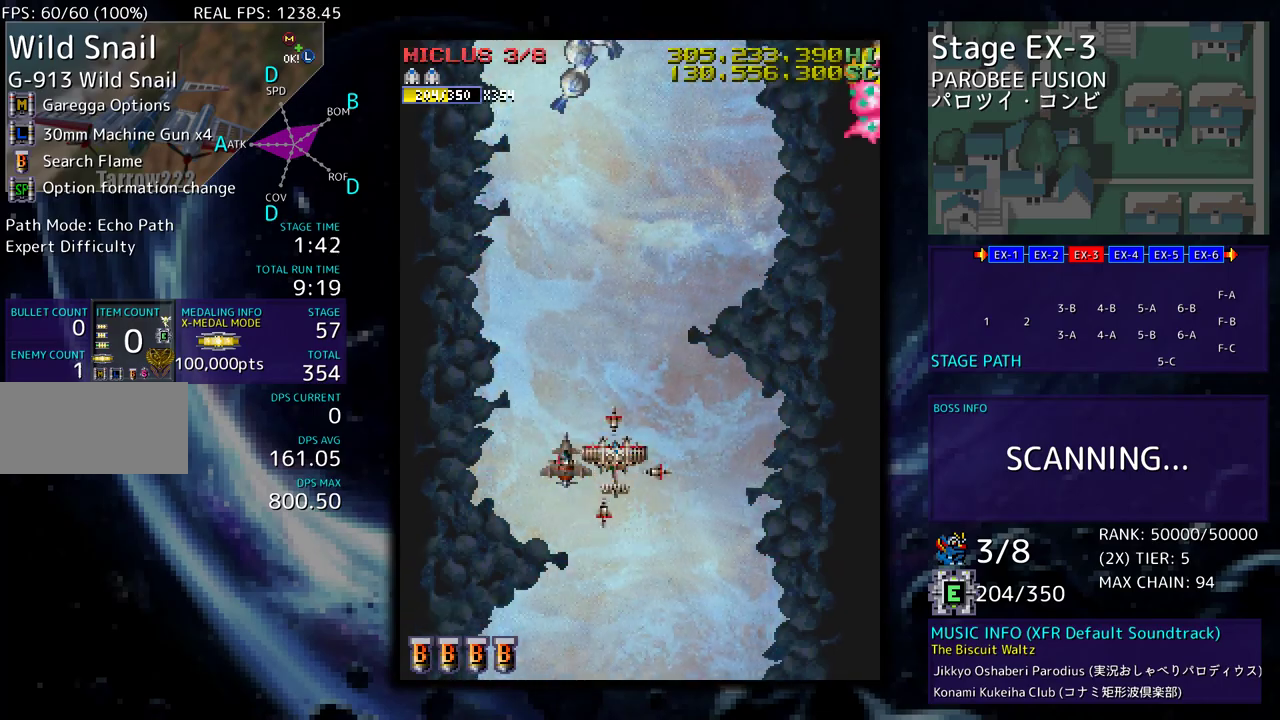
{"buttons": ["DPAD_LEFT"], "events": [[117, "DPAD_RIGHT", "up"], [233, "DPAD_DOWN", "down"], [283, "DPAD_LEFT", "down"], [400, "DPAD_DOWN", "up"]]}
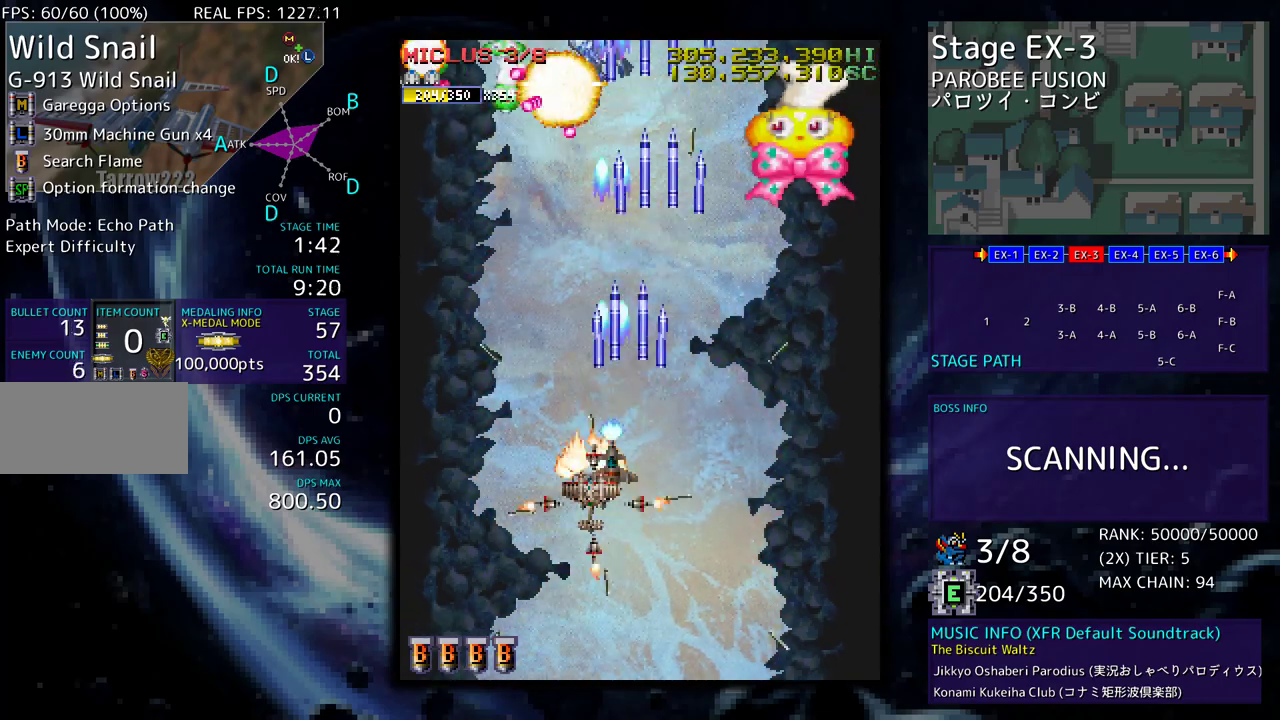
{"buttons": ["DPAD_DOWN", "DPAD_RIGHT"], "events": [[17, "DPAD_DOWN", "down"], [133, "DPAD_LEFT", "up"], [150, "DPAD_DOWN", "up"], [200, "DPAD_RIGHT", "down"], [283, "DPAD_UP", "down"], [467, "DPAD_UP", "up"], [483, "DPAD_DOWN", "down"]]}
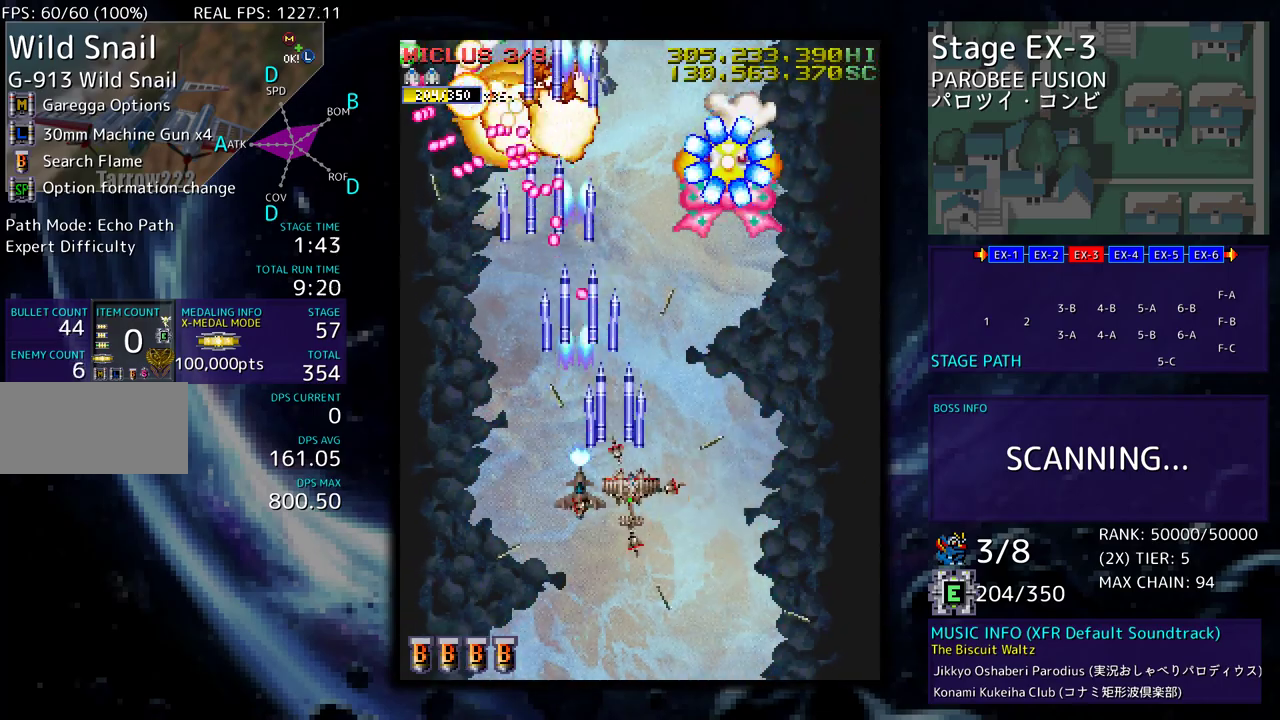
{"buttons": ["DPAD_DOWN", "DPAD_RIGHT"], "events": [[33, "DPAD_RIGHT", "up"], [50, "DPAD_LEFT", "down"], [67, "DPAD_LEFT", "up"], [83, "DPAD_DOWN", "up"], [150, "DPAD_DOWN", "down"], [150, "DPAD_RIGHT", "down"], [233, "DPAD_DOWN", "up"], [267, "DPAD_RIGHT", "up"], [283, "DPAD_RIGHT", "down"], [333, "DPAD_DOWN", "down"], [400, "DPAD_DOWN", "up"], [433, "DPAD_RIGHT", "up"], [467, "DPAD_DOWN", "down"], [467, "DPAD_RIGHT", "down"]]}
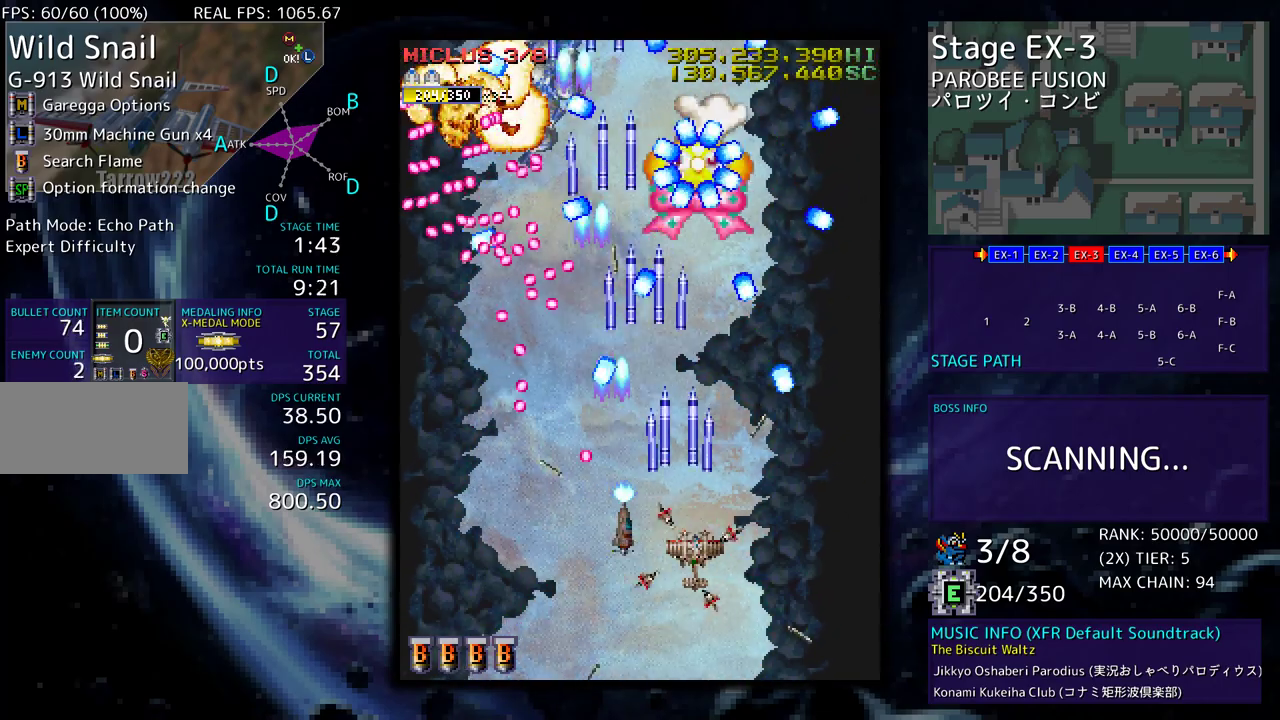
{"buttons": [], "events": [[33, "DPAD_RIGHT", "up"], [100, "DPAD_DOWN", "up"], [150, "DPAD_DOWN", "down"], [150, "DPAD_RIGHT", "down"], [233, "DPAD_DOWN", "up"], [233, "DPAD_RIGHT", "up"]]}
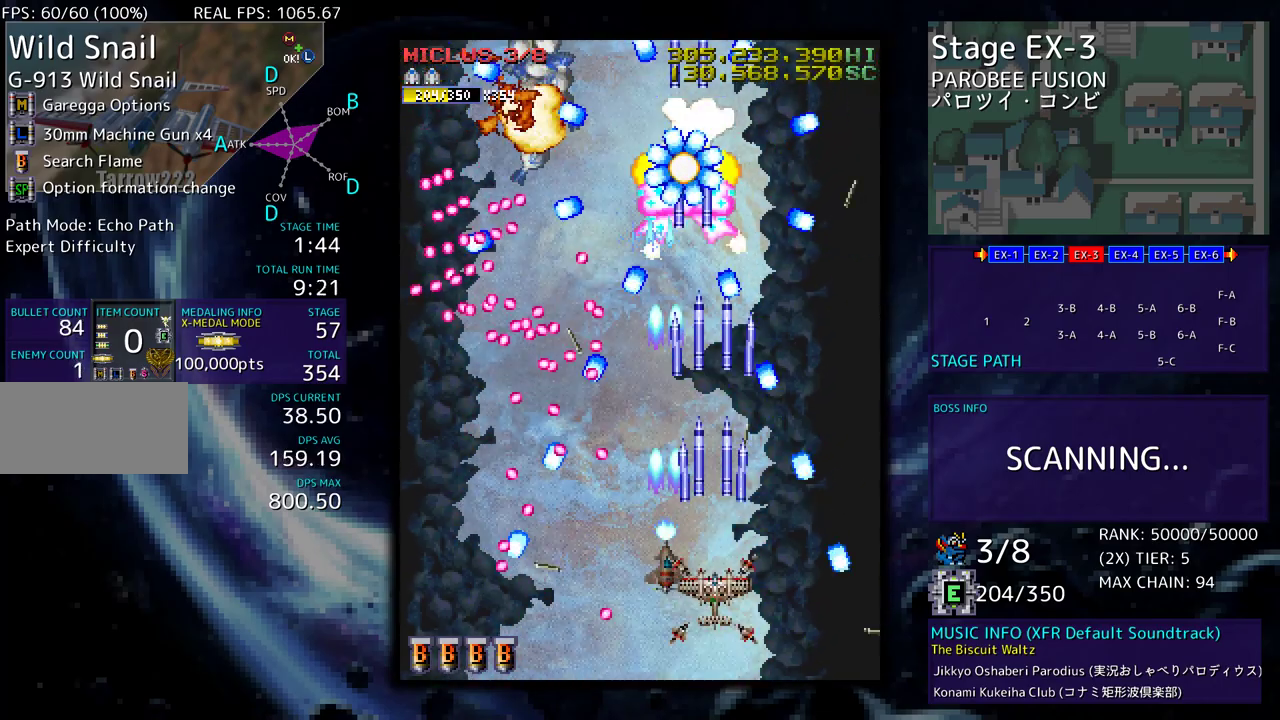
{"buttons": [], "events": [[33, "DPAD_RIGHT", "down"], [33, "DPAD_UP", "down"], [67, "DPAD_RIGHT", "up"], [100, "DPAD_UP", "up"], [250, "DPAD_UP", "down"], [483, "DPAD_UP", "up"]]}
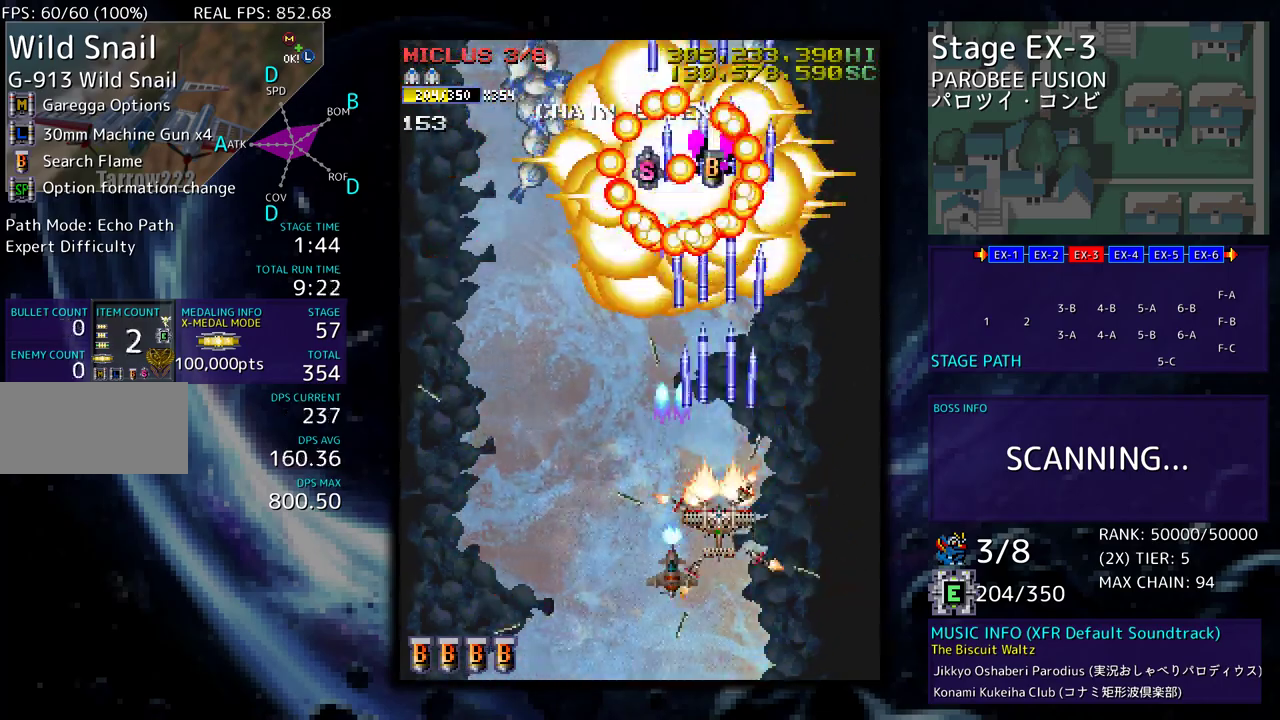
{"buttons": ["DPAD_UP", "DPAD_LEFT"], "events": [[217, "DPAD_UP", "down"], [267, "DPAD_LEFT", "down"]]}
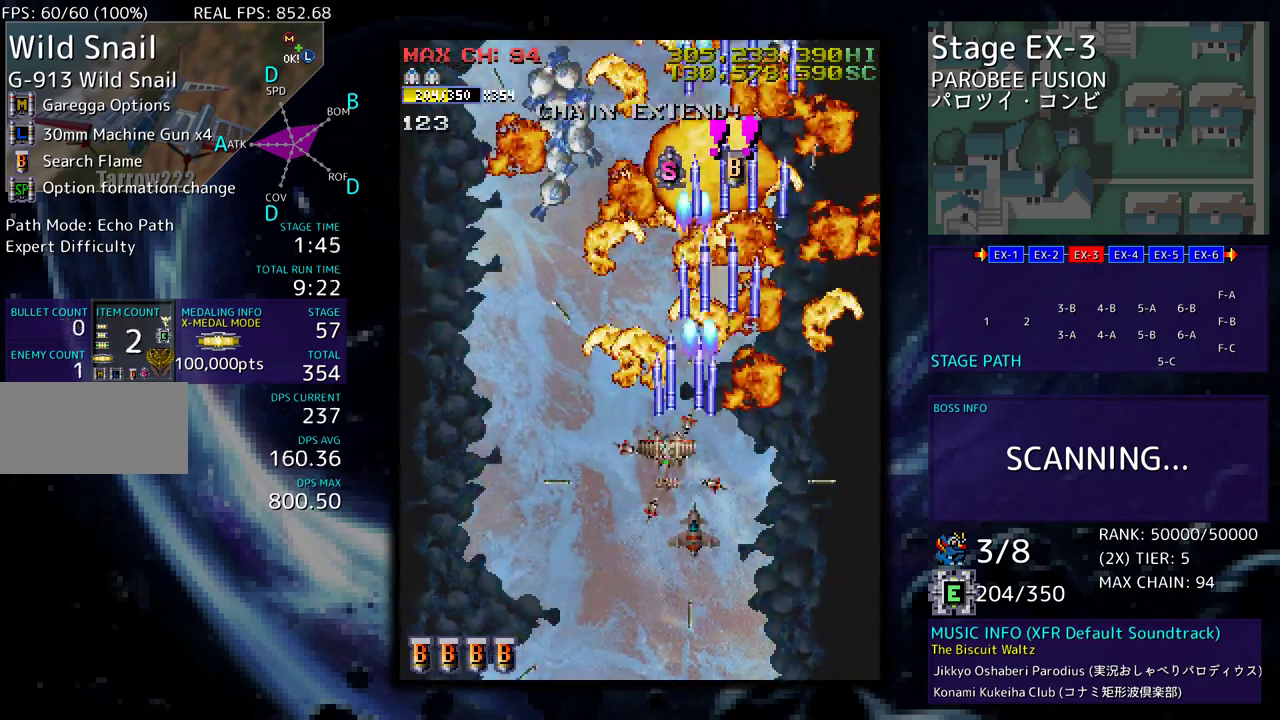
{"buttons": ["DPAD_UP"], "events": [[17, "DPAD_LEFT", "up"], [33, "DPAD_RIGHT", "down"], [317, "DPAD_RIGHT", "up"]]}
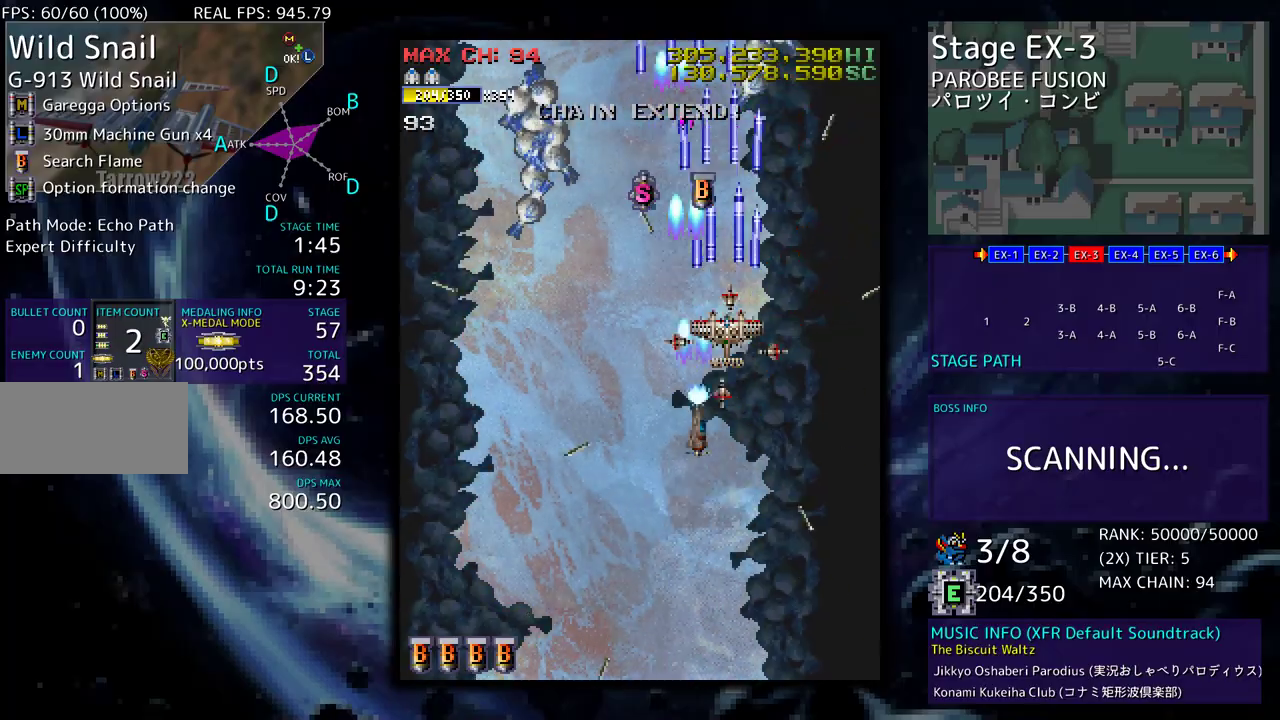
{"buttons": ["DPAD_DOWN", "DPAD_RIGHT"], "events": [[267, "DPAD_LEFT", "down"], [350, "DPAD_LEFT", "up"], [367, "DPAD_RIGHT", "down"], [367, "DPAD_UP", "up"], [383, "DPAD_DOWN", "down"]]}
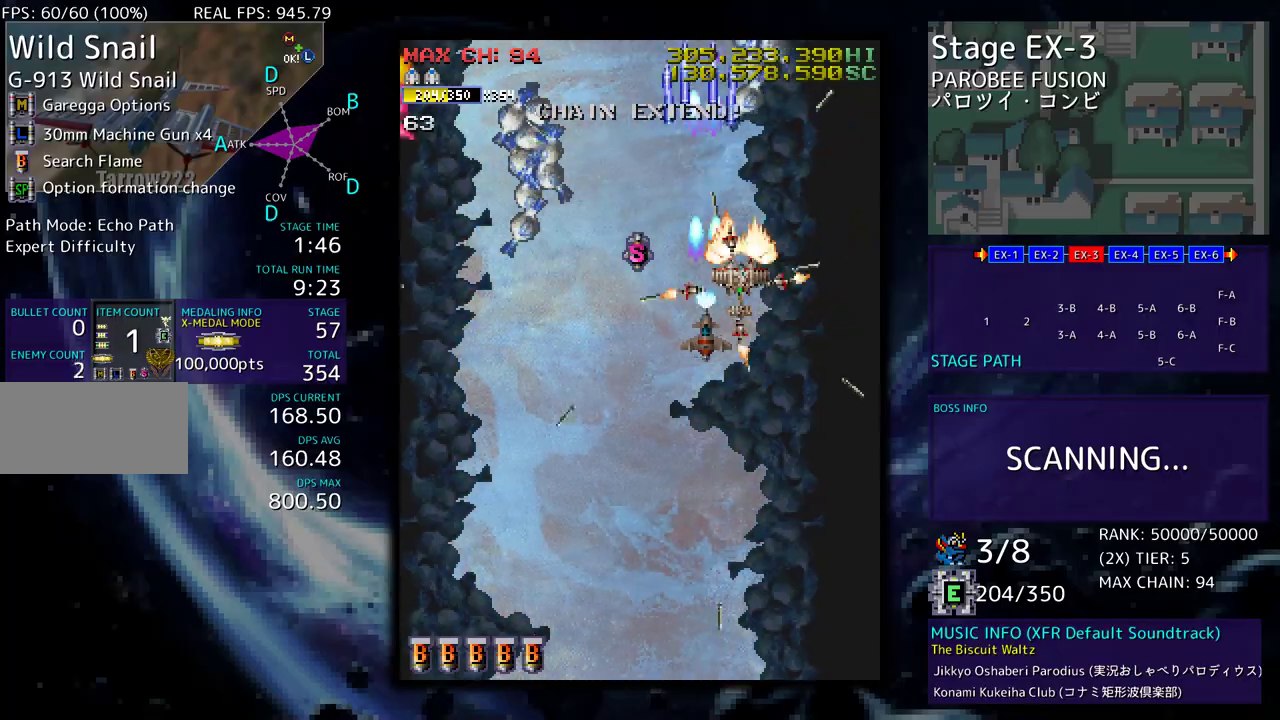
{"buttons": ["DPAD_DOWN", "DPAD_LEFT"], "events": [[50, "DPAD_RIGHT", "up"], [117, "DPAD_LEFT", "down"], [233, "DPAD_DOWN", "up"], [300, "DPAD_UP", "down"], [400, "DPAD_UP", "up"], [433, "DPAD_DOWN", "down"]]}
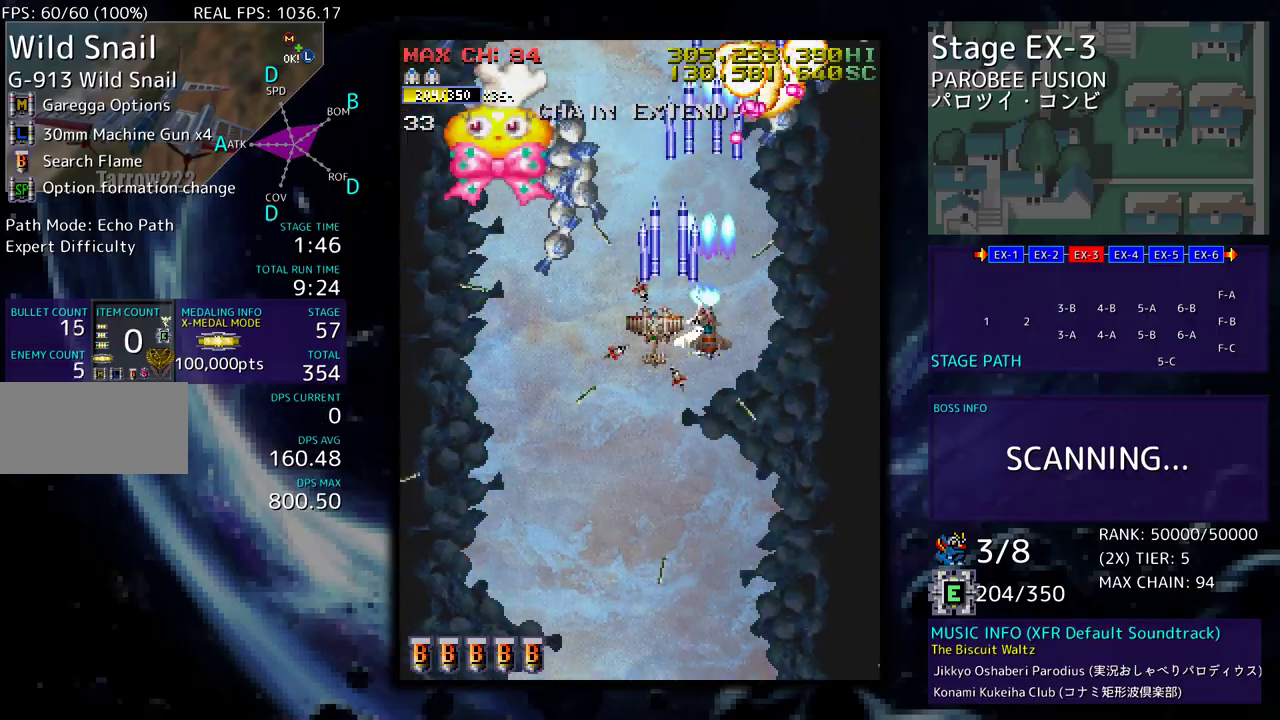
{"buttons": ["DPAD_DOWN"], "events": [[17, "DPAD_LEFT", "up"]]}
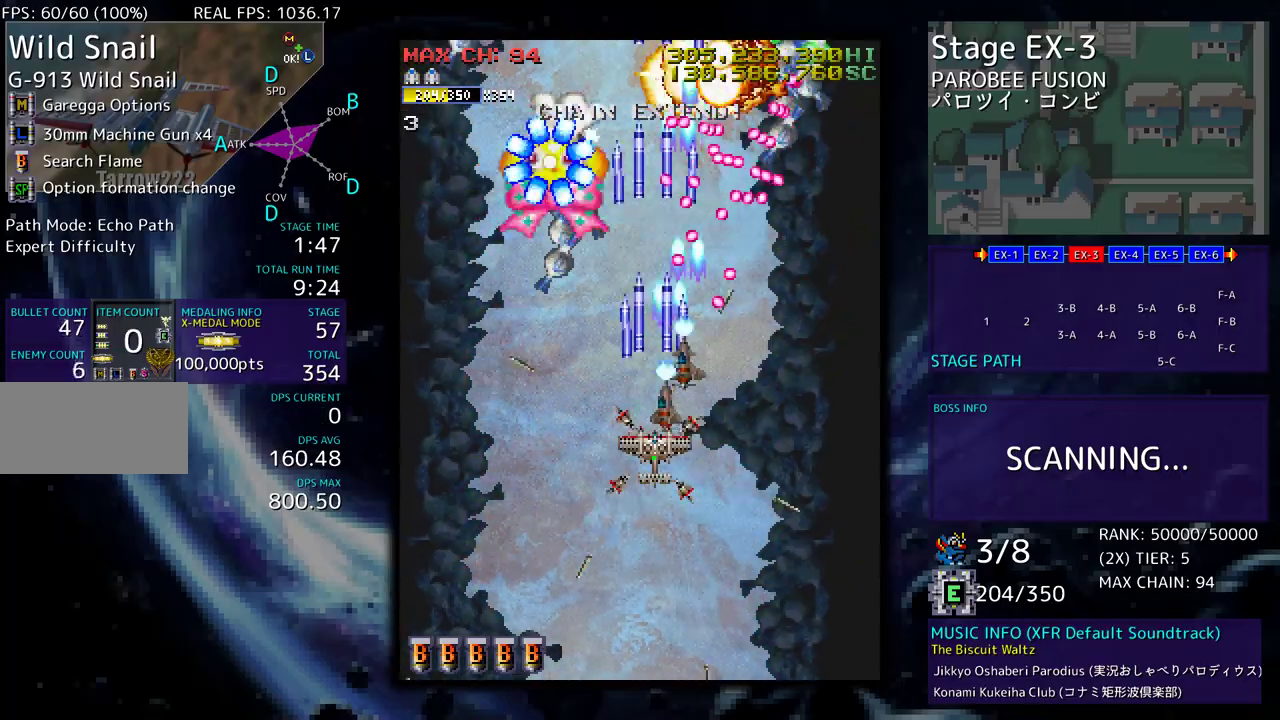
{"buttons": ["DPAD_DOWN"], "events": [[300, "DPAD_LEFT", "down"], [383, "DPAD_LEFT", "up"]]}